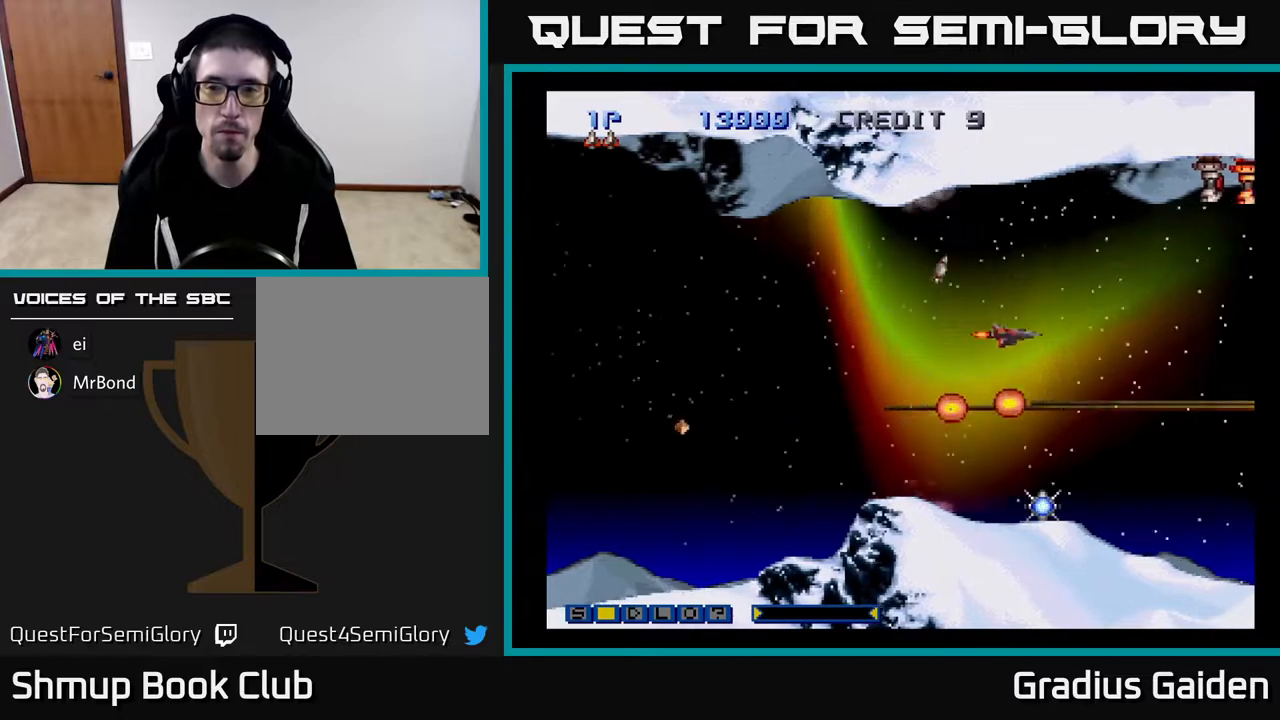
Gameplay with a controller (Xbox layout); each line is a JSON object with the inputs held at the frame after it. "events" lists button and stick changes between this image and that frame as [ms after this image, input, new state], when the widget could be followed in between. Not read: left_stick right_stick.
{"buttons": ["Y"], "events": [[233, "DPAD_RIGHT", "down"], [317, "DPAD_UP", "up"], [350, "DPAD_RIGHT", "up"], [450, "Y", "down"]]}
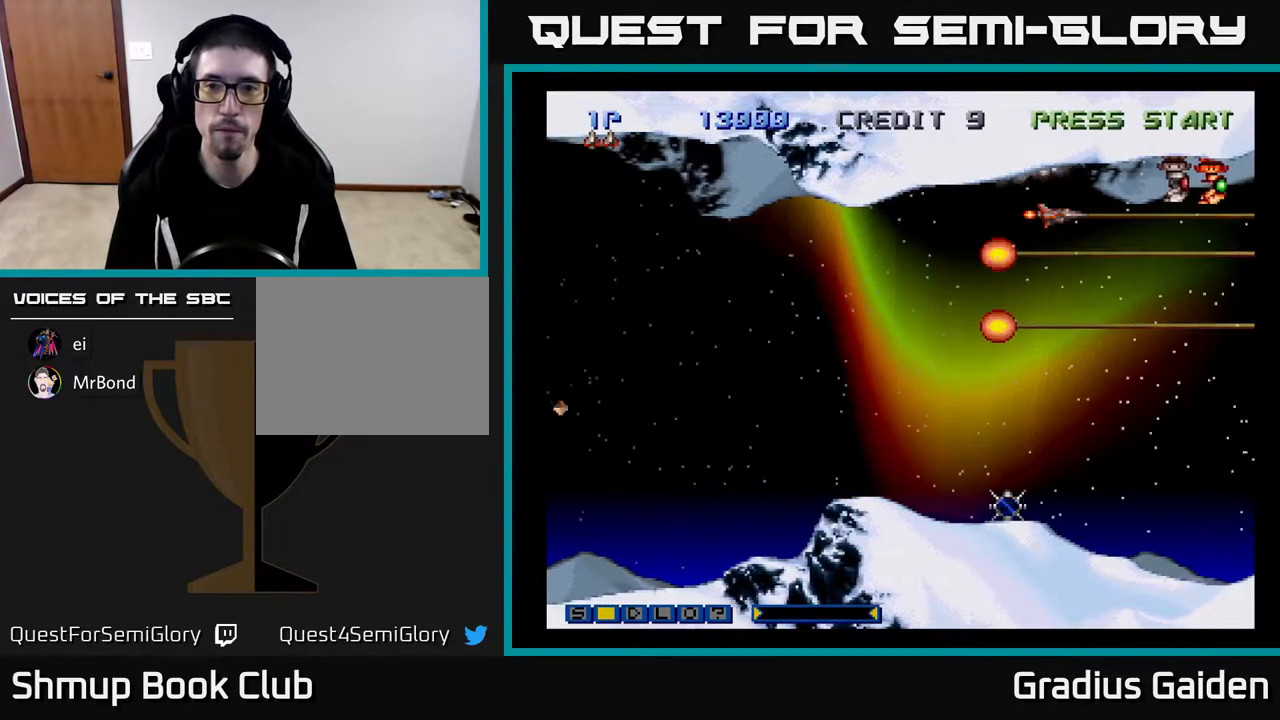
{"buttons": ["Y"], "events": [[117, "Y", "up"], [317, "DPAD_UP", "down"], [350, "DPAD_UP", "up"], [367, "Y", "down"]]}
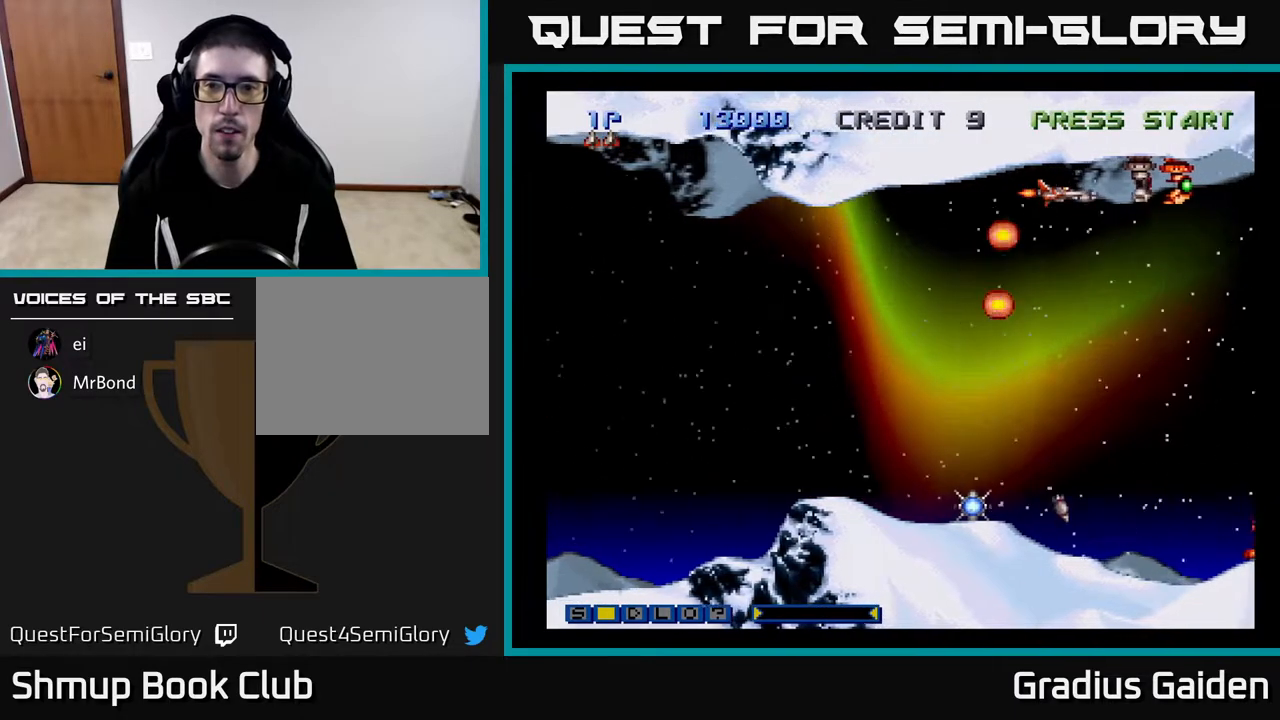
{"buttons": ["DPAD_RIGHT"], "events": [[100, "DPAD_LEFT", "down"], [183, "Y", "up"], [300, "Y", "down"], [317, "DPAD_LEFT", "up"], [367, "DPAD_RIGHT", "down"], [483, "Y", "up"]]}
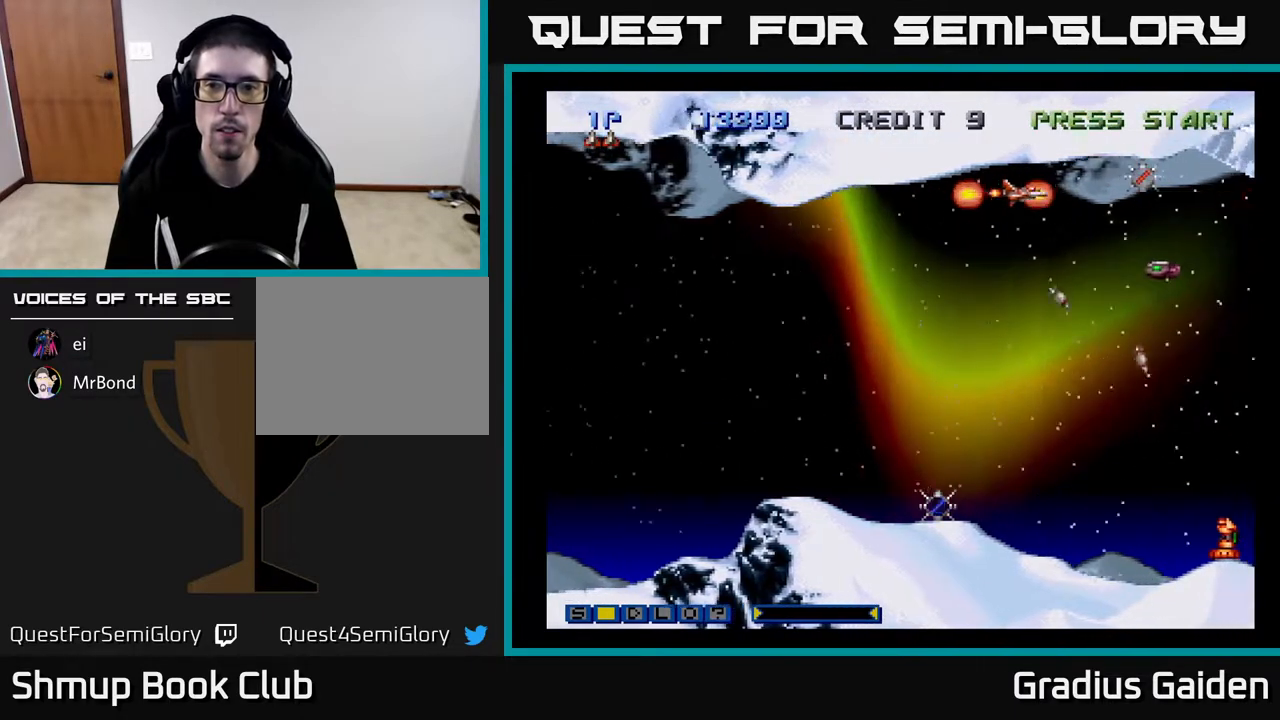
{"buttons": ["DPAD_LEFT"], "events": [[67, "Y", "down"], [233, "DPAD_RIGHT", "up"], [233, "Y", "up"], [283, "DPAD_LEFT", "down"], [317, "Y", "down"], [483, "Y", "up"]]}
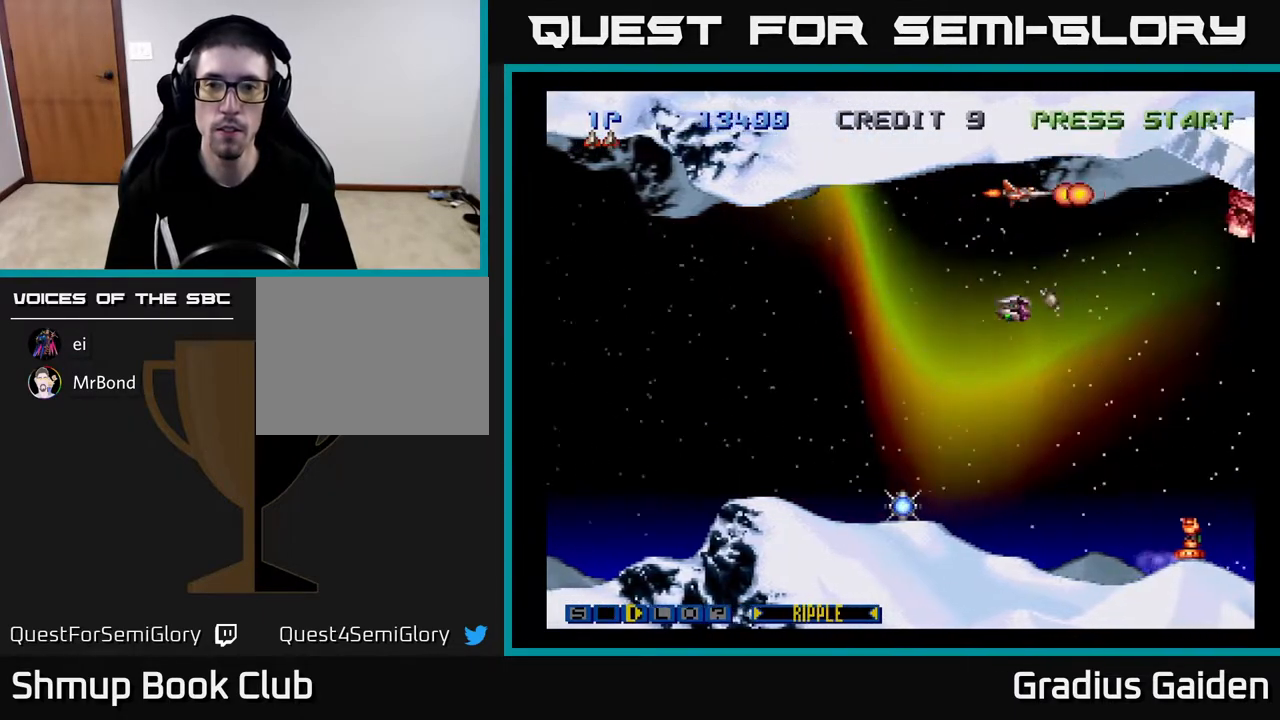
{"buttons": ["Y", "DPAD_LEFT"], "events": [[317, "DPAD_DOWN", "down"], [450, "Y", "down"], [500, "DPAD_DOWN", "up"]]}
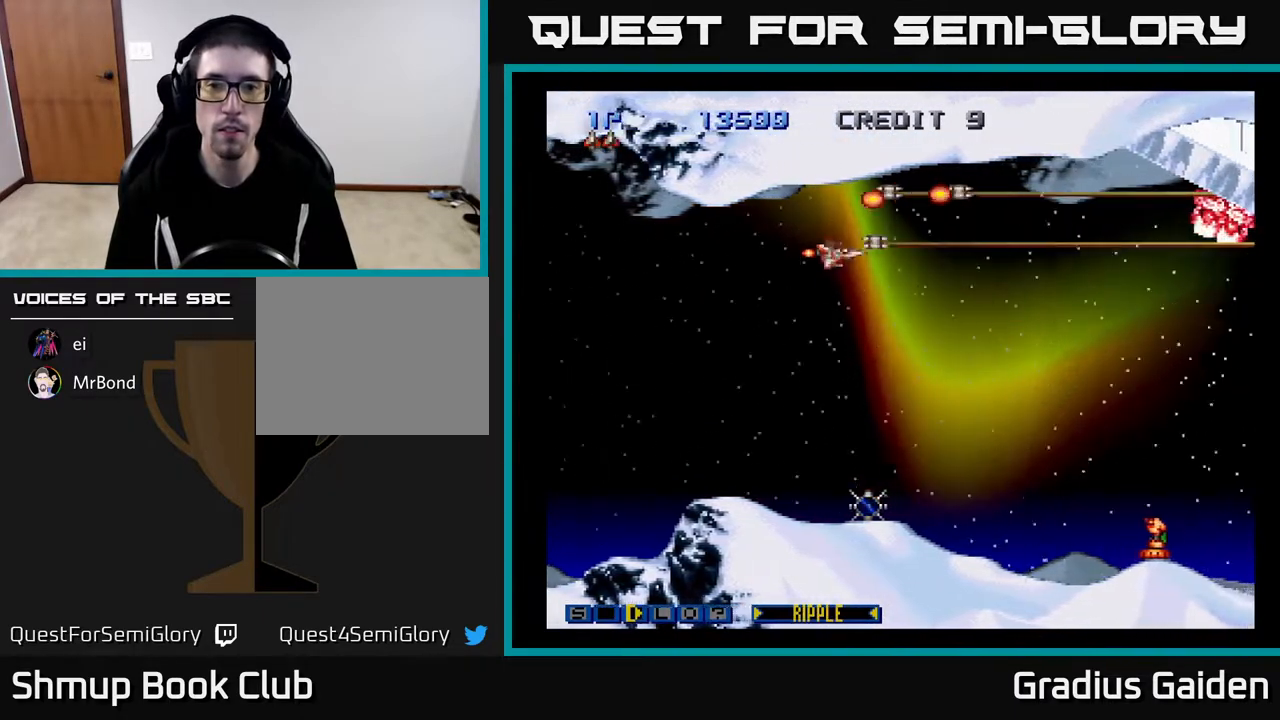
{"buttons": ["DPAD_DOWN"], "events": [[83, "DPAD_DOWN", "down"], [133, "DPAD_LEFT", "up"], [150, "Y", "up"], [233, "DPAD_RIGHT", "down"], [233, "Y", "down"], [350, "DPAD_RIGHT", "up"], [400, "Y", "up"]]}
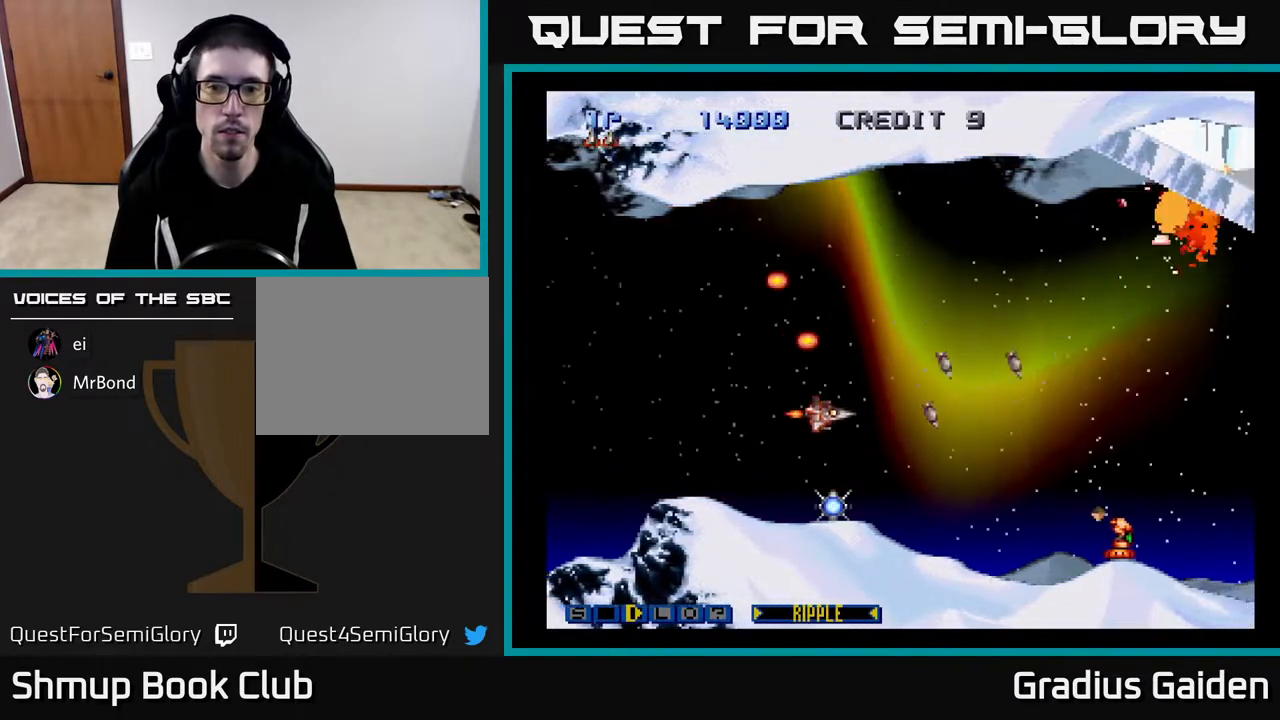
{"buttons": [], "events": [[17, "DPAD_DOWN", "up"], [167, "DPAD_DOWN", "down"], [350, "DPAD_DOWN", "up"]]}
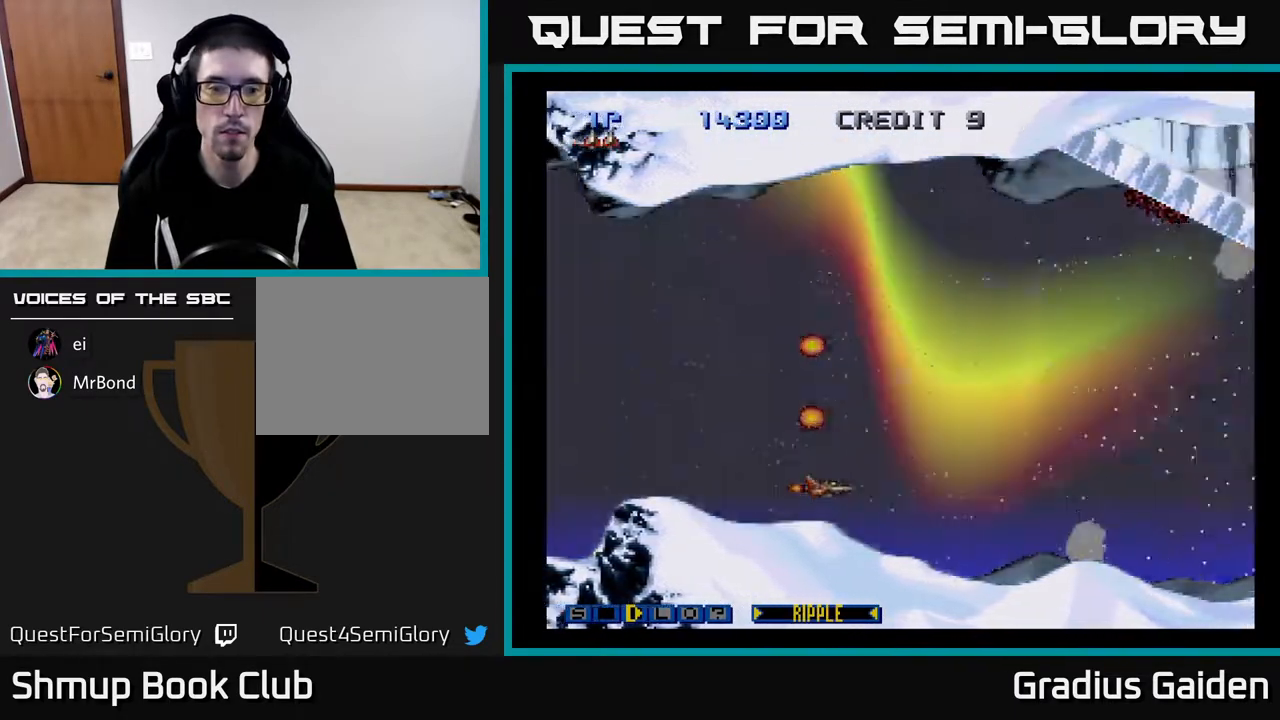
{"buttons": ["DPAD_UP", "DPAD_RIGHT"], "events": [[200, "DPAD_LEFT", "down"], [217, "DPAD_UP", "down"], [250, "DPAD_LEFT", "up"], [333, "Y", "down"], [367, "DPAD_RIGHT", "down"], [467, "Y", "up"]]}
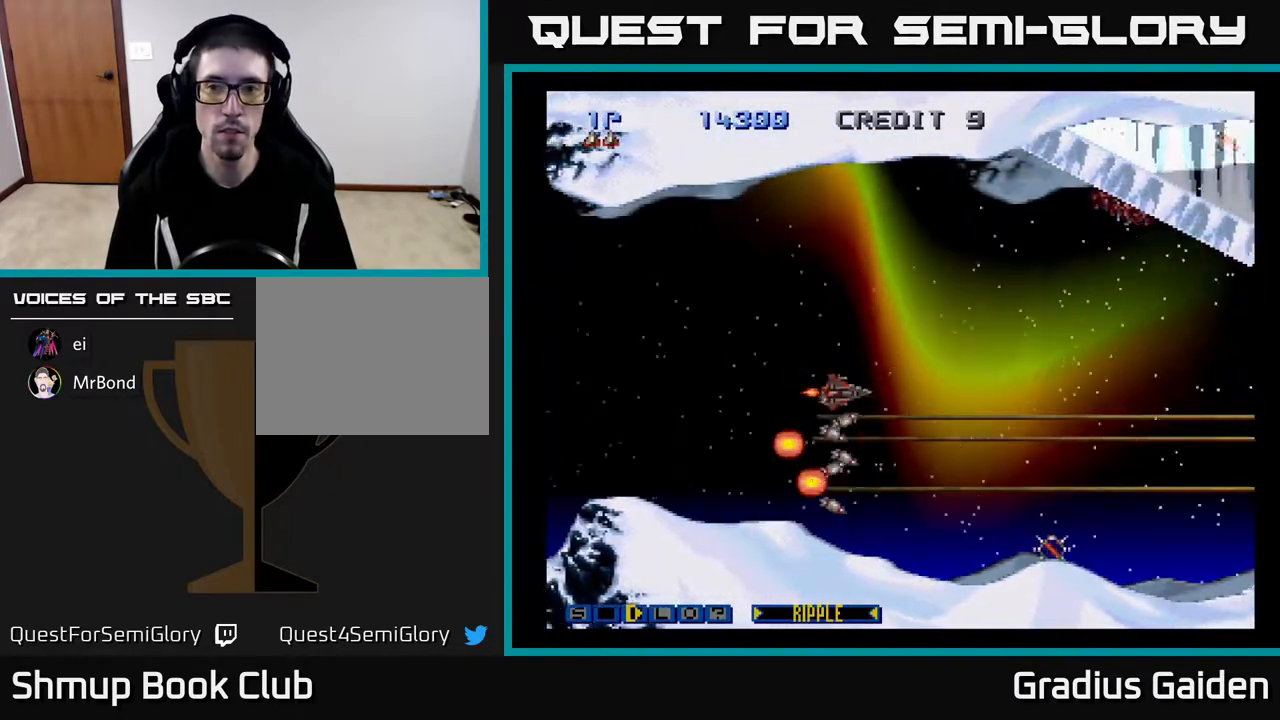
{"buttons": ["DPAD_DOWN", "DPAD_RIGHT"], "events": [[83, "Y", "down"], [250, "Y", "up"], [300, "DPAD_UP", "up"], [400, "DPAD_DOWN", "down"]]}
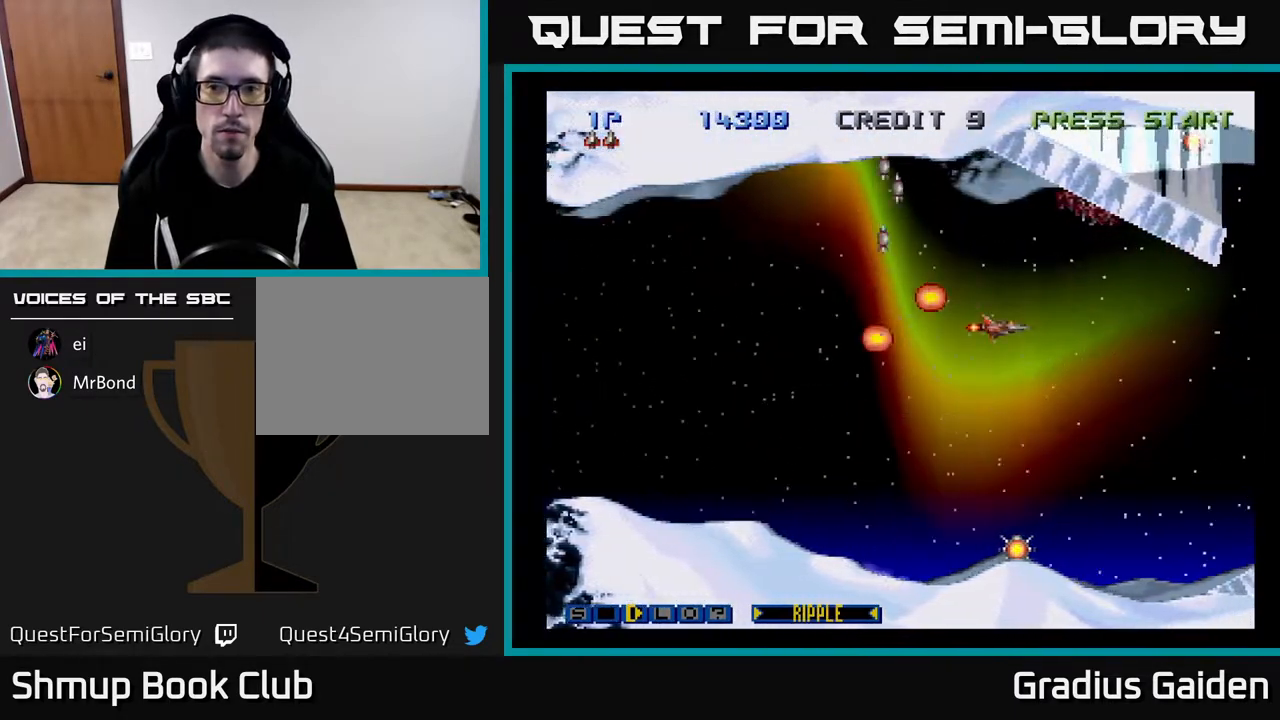
{"buttons": [], "events": [[17, "DPAD_RIGHT", "up"], [467, "DPAD_DOWN", "up"]]}
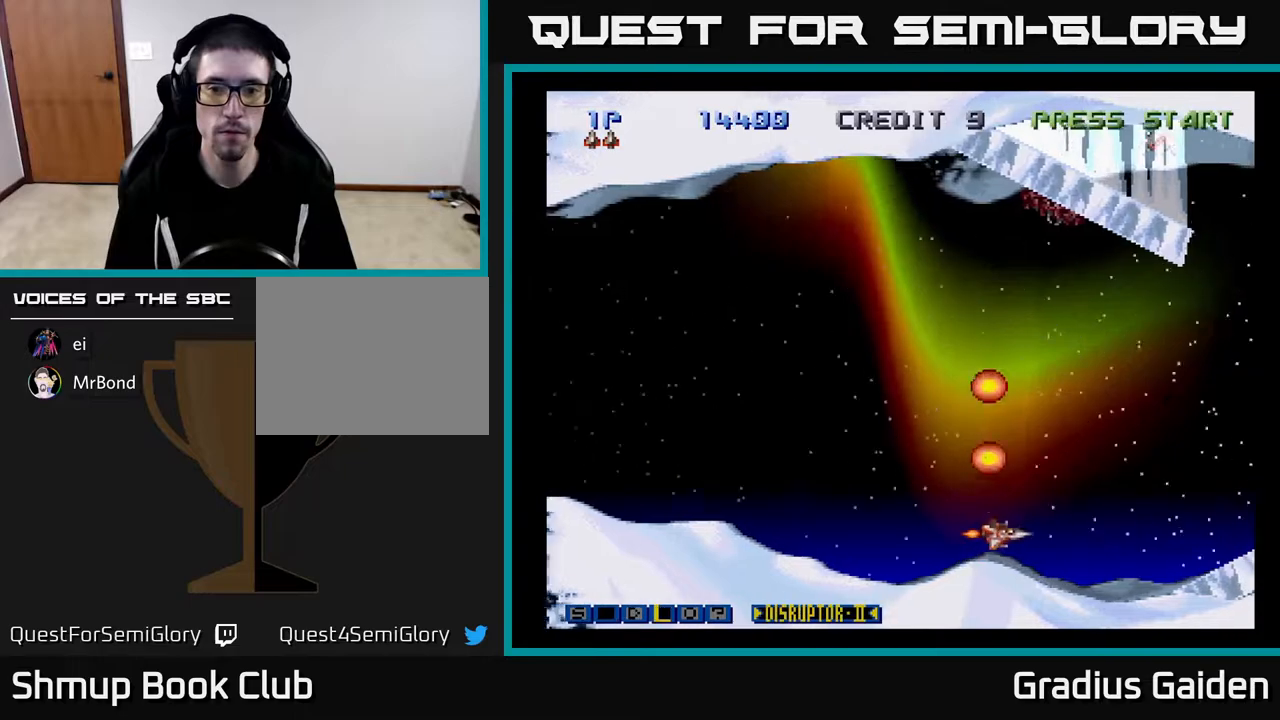
{"buttons": ["Y", "DPAD_RIGHT"], "events": [[33, "DPAD_LEFT", "down"], [233, "DPAD_LEFT", "up"], [300, "DPAD_UP", "down"], [433, "DPAD_RIGHT", "down"], [433, "DPAD_UP", "up"], [467, "Y", "down"]]}
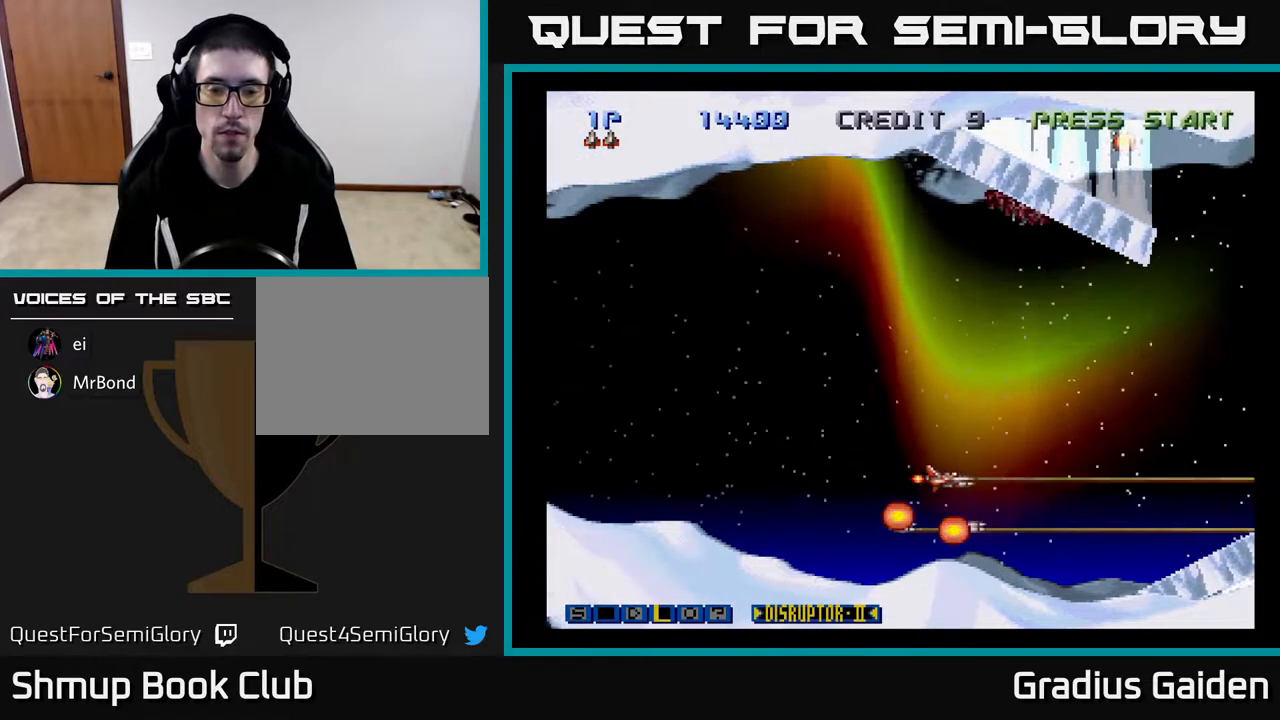
{"buttons": ["Y", "DPAD_UP", "DPAD_RIGHT"], "events": [[100, "Y", "up"], [217, "Y", "down"], [350, "Y", "up"], [467, "Y", "down"], [500, "DPAD_UP", "down"]]}
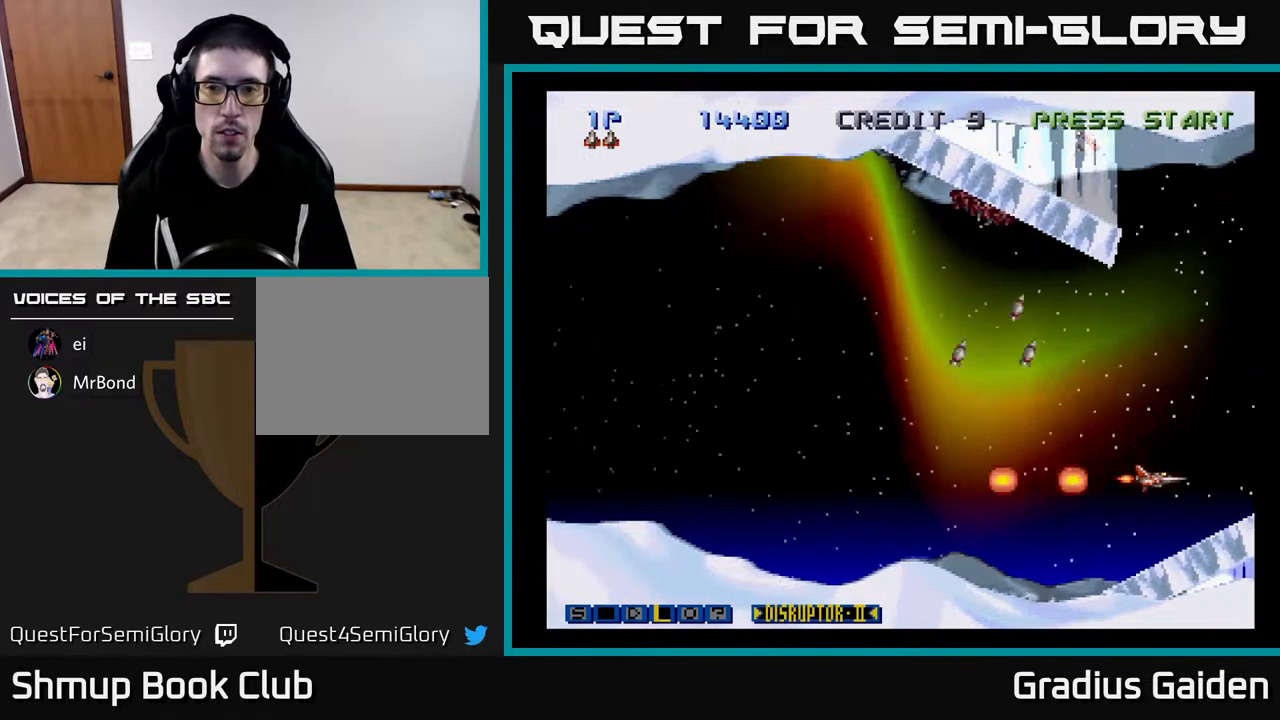
{"buttons": ["DPAD_UP"], "events": [[67, "DPAD_RIGHT", "up"], [83, "Y", "up"], [217, "X", "down"], [317, "X", "up"]]}
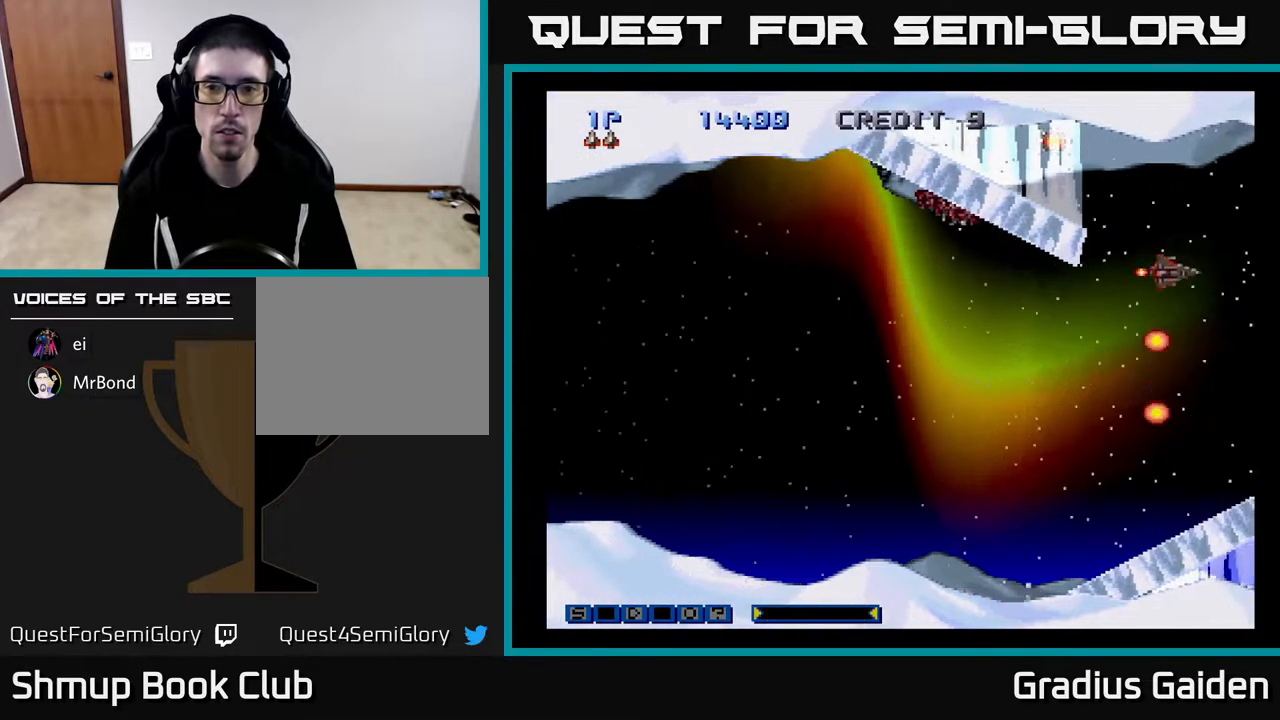
{"buttons": [], "events": [[33, "DPAD_LEFT", "down"], [300, "DPAD_UP", "up"], [417, "DPAD_UP", "down"], [483, "DPAD_UP", "up"], [500, "DPAD_LEFT", "up"]]}
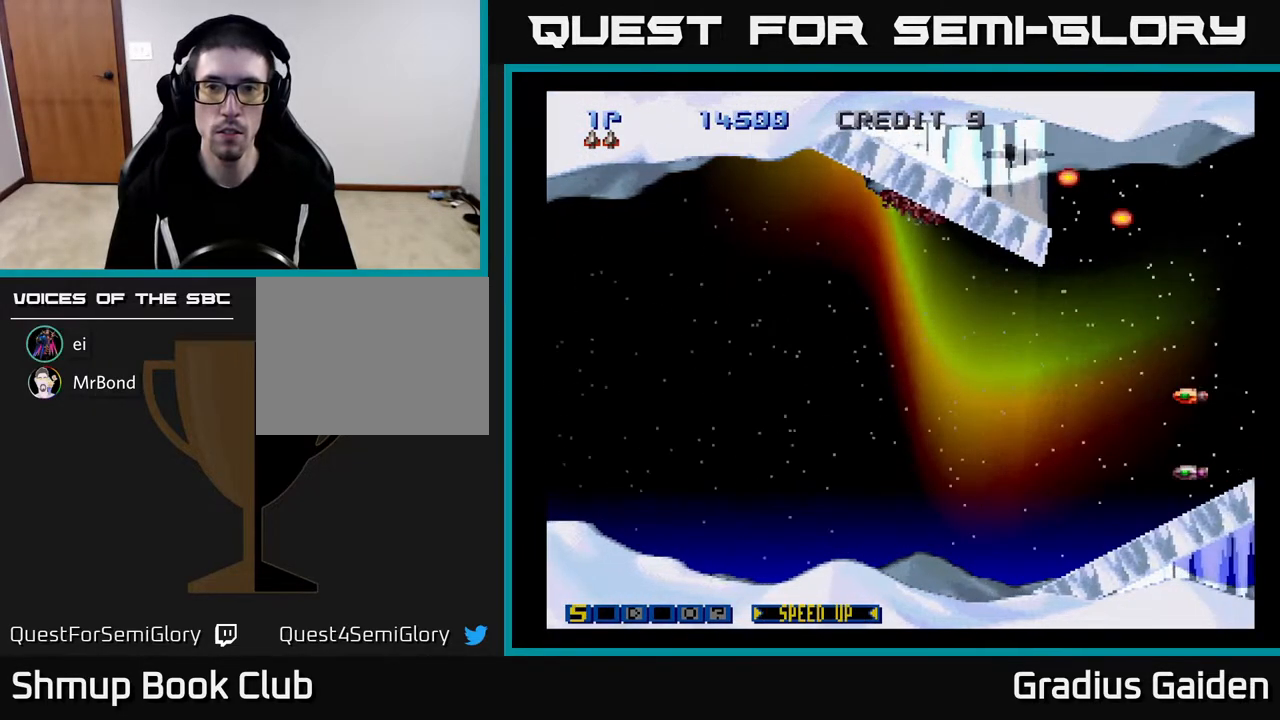
{"buttons": ["DPAD_DOWN"], "events": [[217, "DPAD_RIGHT", "down"], [267, "DPAD_DOWN", "down"], [283, "Y", "down"], [367, "DPAD_RIGHT", "up"], [417, "Y", "up"]]}
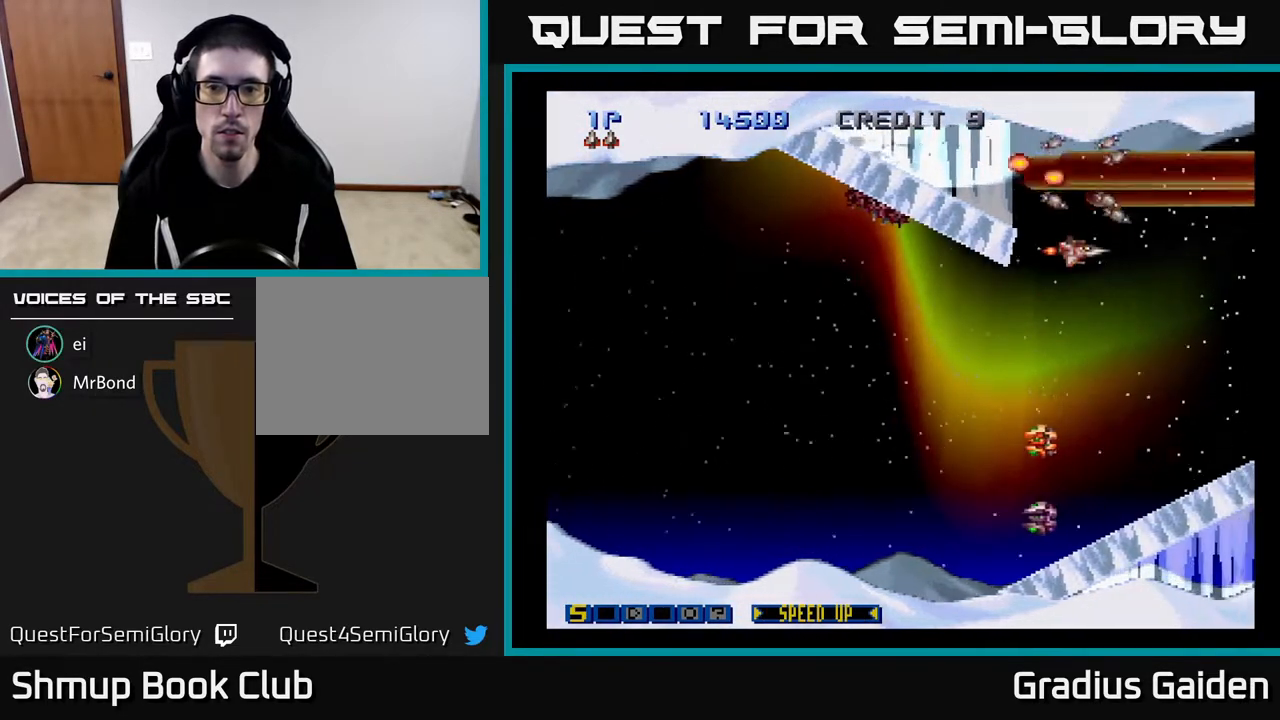
{"buttons": ["DPAD_LEFT"], "events": [[167, "DPAD_LEFT", "down"], [250, "DPAD_DOWN", "up"]]}
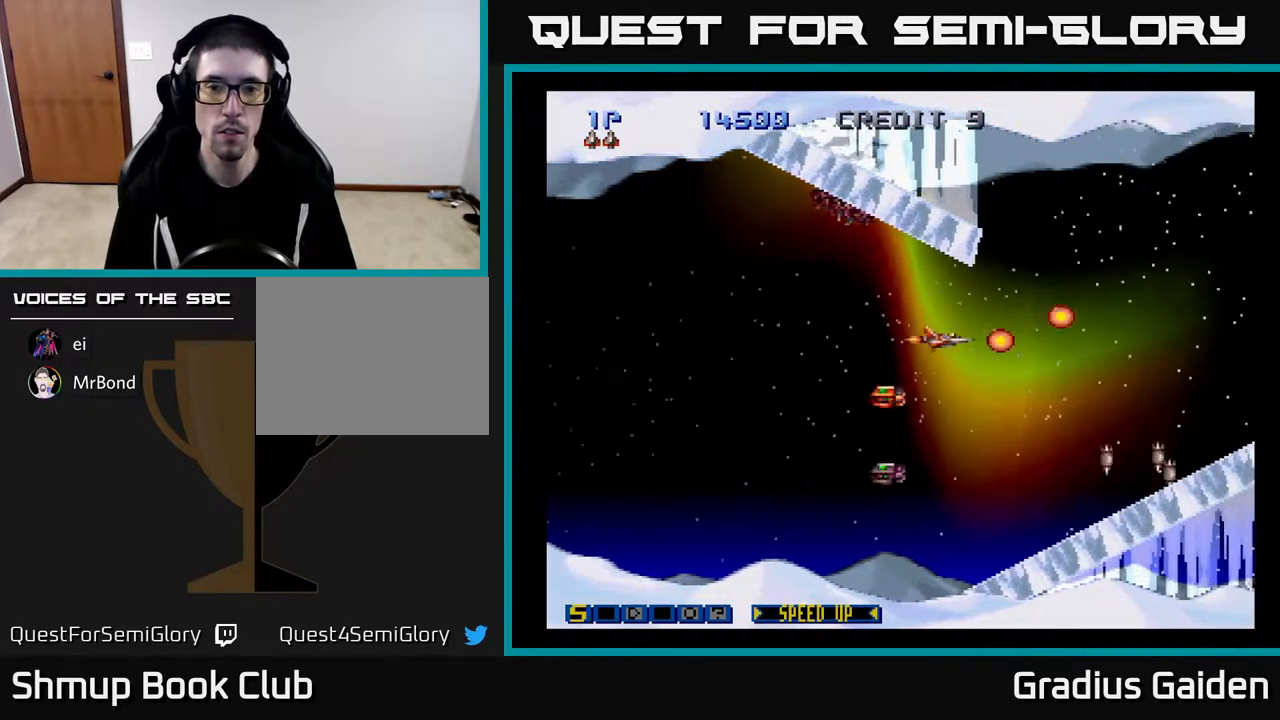
{"buttons": ["DPAD_DOWN", "DPAD_LEFT"], "events": [[133, "DPAD_UP", "down"], [217, "DPAD_UP", "up"], [433, "DPAD_DOWN", "down"]]}
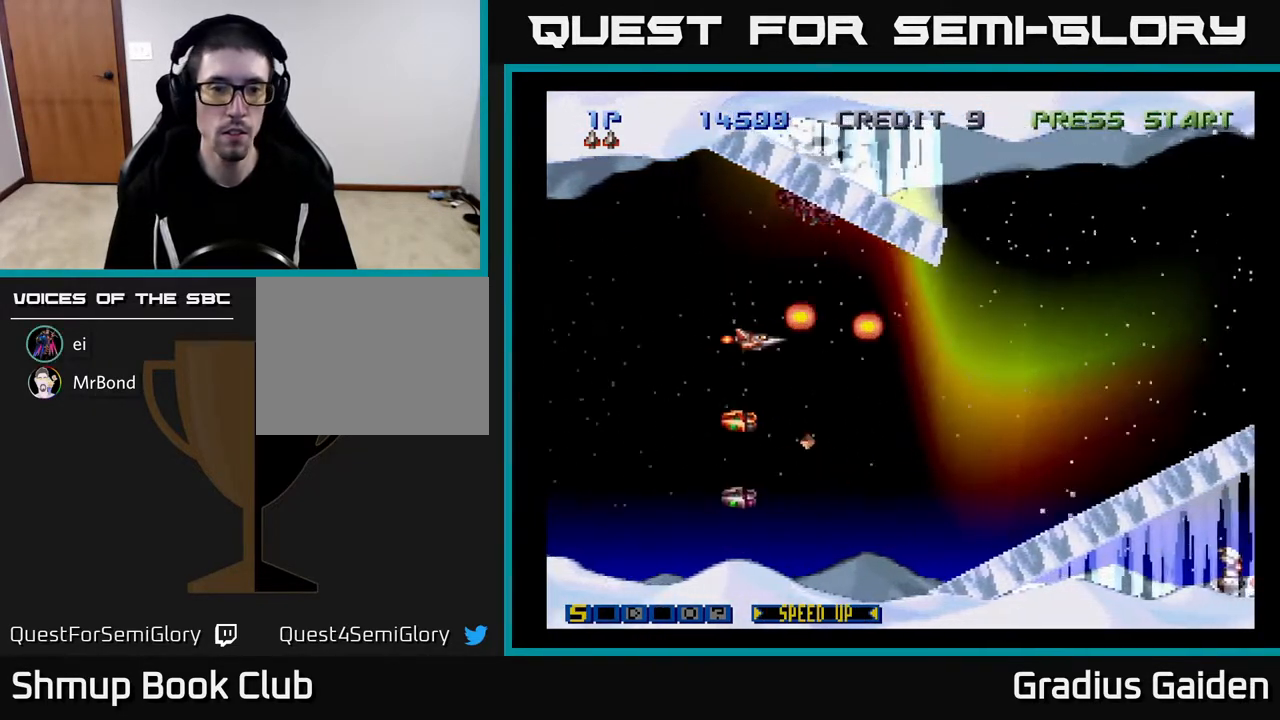
{"buttons": ["Y", "DPAD_LEFT"], "events": [[183, "DPAD_DOWN", "up"], [383, "Y", "down"]]}
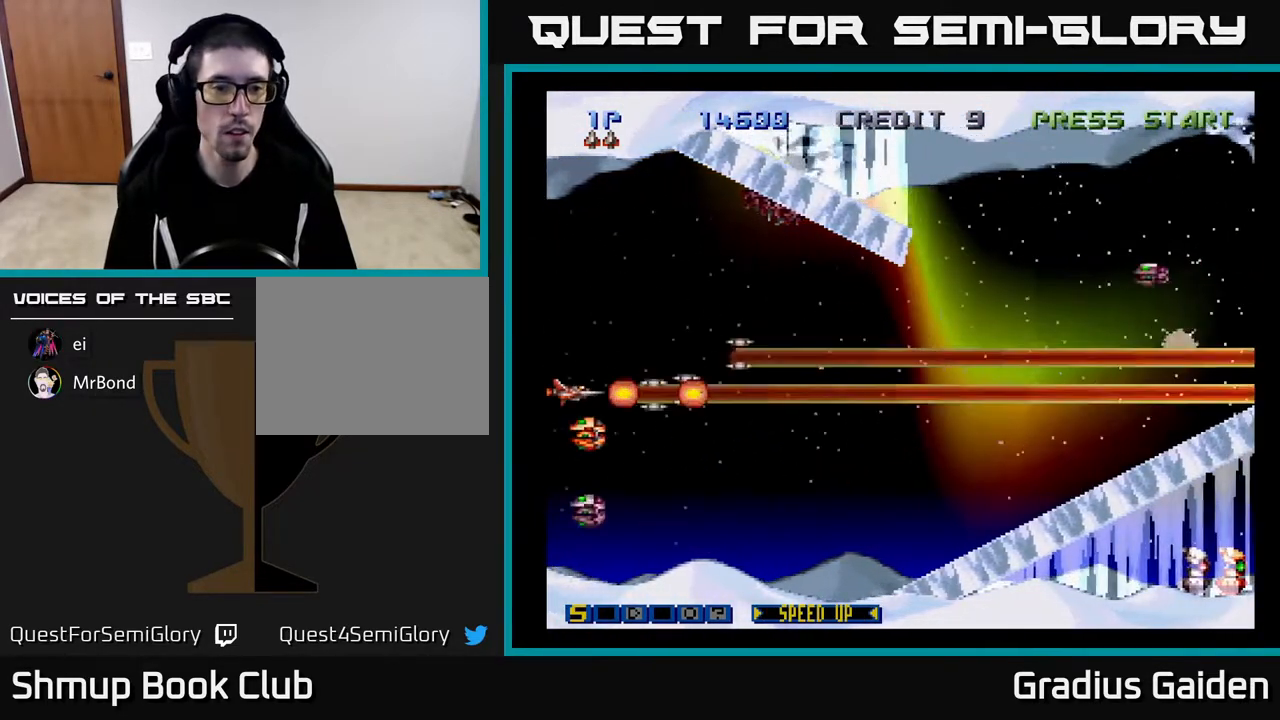
{"buttons": ["DPAD_RIGHT"], "events": [[33, "Y", "up"], [83, "DPAD_LEFT", "up"], [100, "DPAD_UP", "down"], [117, "Y", "down"], [233, "Y", "up"], [333, "DPAD_UP", "up"], [350, "Y", "down"], [450, "DPAD_RIGHT", "down"], [450, "Y", "up"]]}
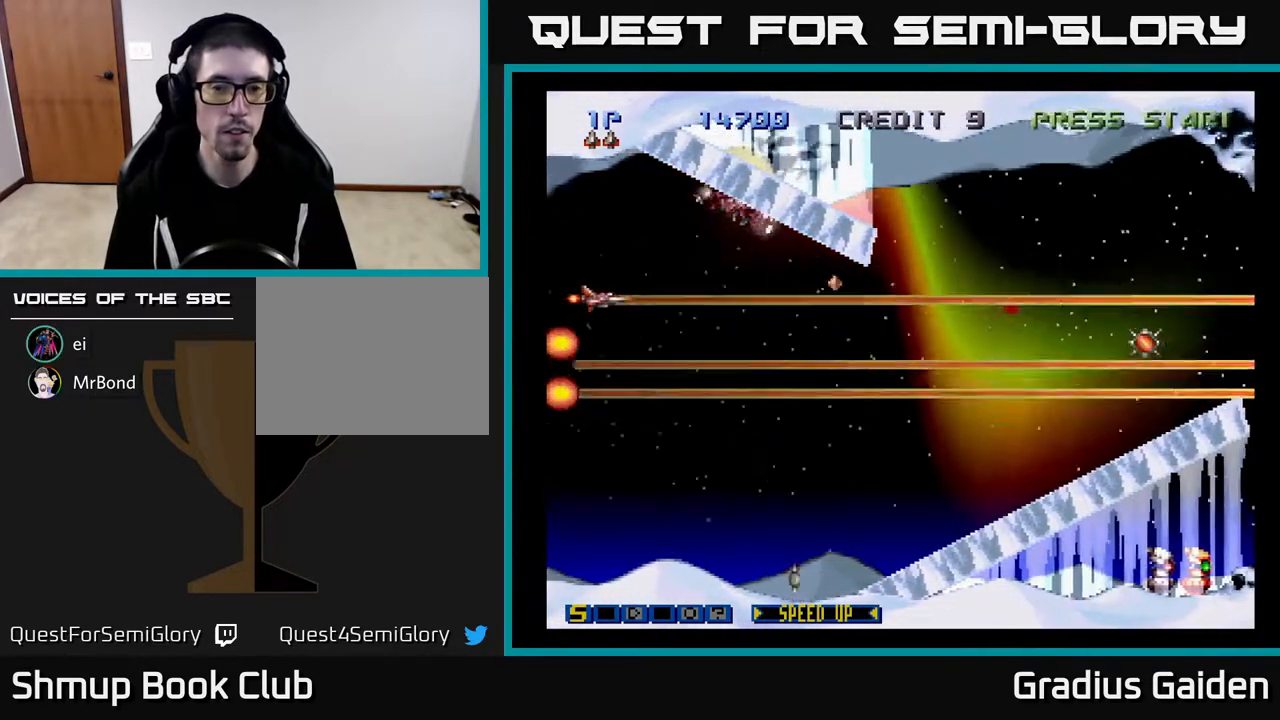
{"buttons": ["DPAD_RIGHT"], "events": [[67, "DPAD_DOWN", "down"], [67, "Y", "down"], [200, "Y", "up"], [317, "DPAD_DOWN", "up"], [317, "Y", "down"], [417, "Y", "up"]]}
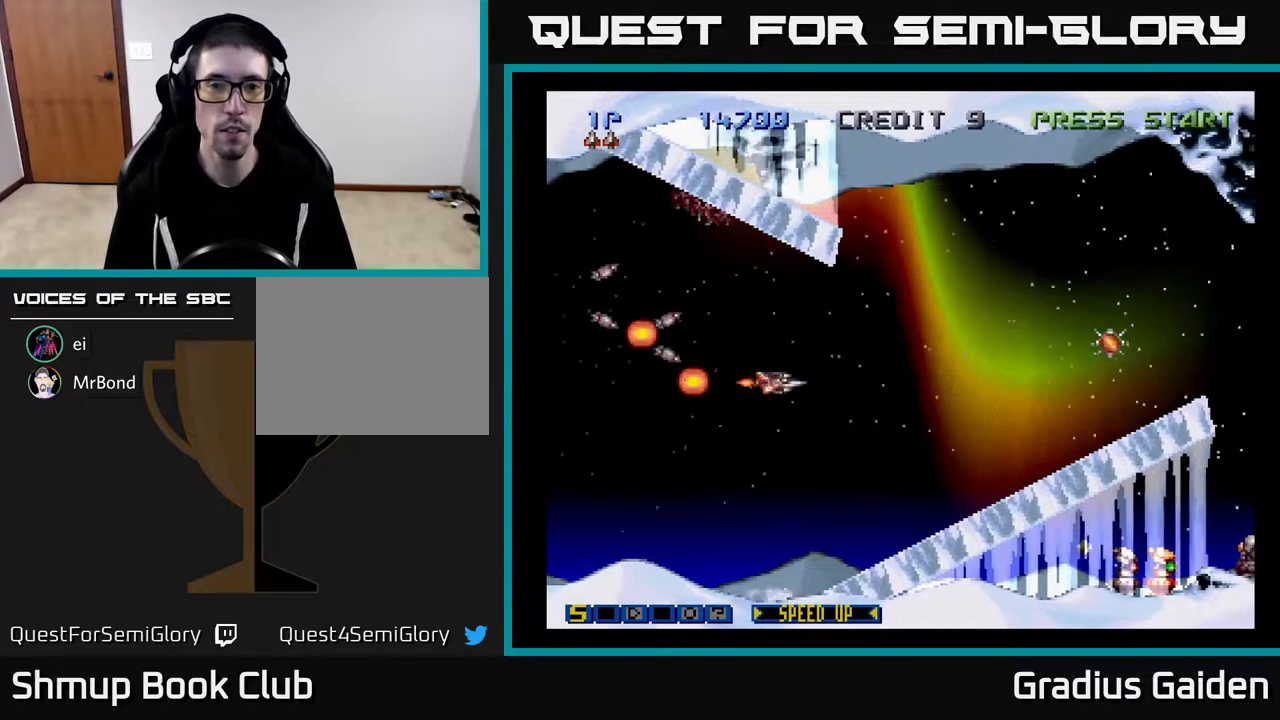
{"buttons": ["DPAD_RIGHT"], "events": [[33, "Y", "down"], [117, "DPAD_UP", "down"], [150, "Y", "up"], [250, "DPAD_UP", "up"], [267, "Y", "down"], [383, "Y", "up"]]}
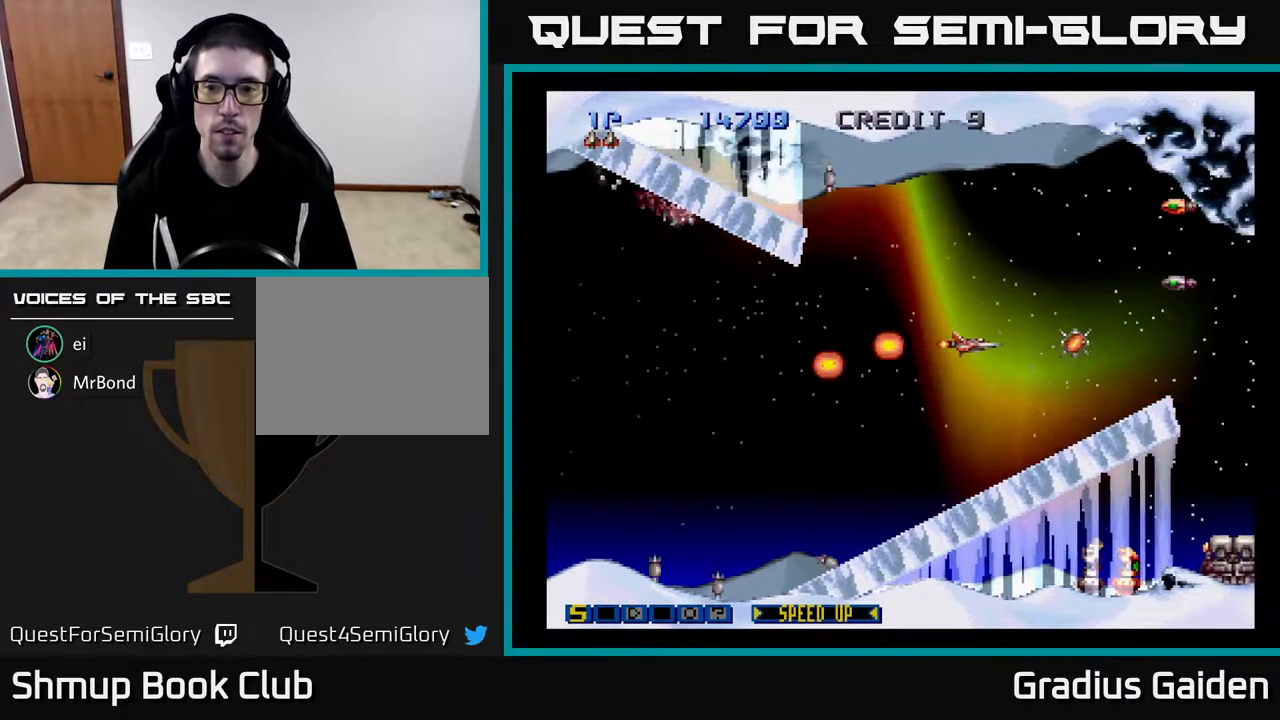
{"buttons": ["DPAD_LEFT"], "events": [[317, "DPAD_RIGHT", "up"], [350, "DPAD_UP", "down"], [367, "Y", "down"], [383, "DPAD_LEFT", "down"], [450, "Y", "up"], [467, "DPAD_UP", "up"]]}
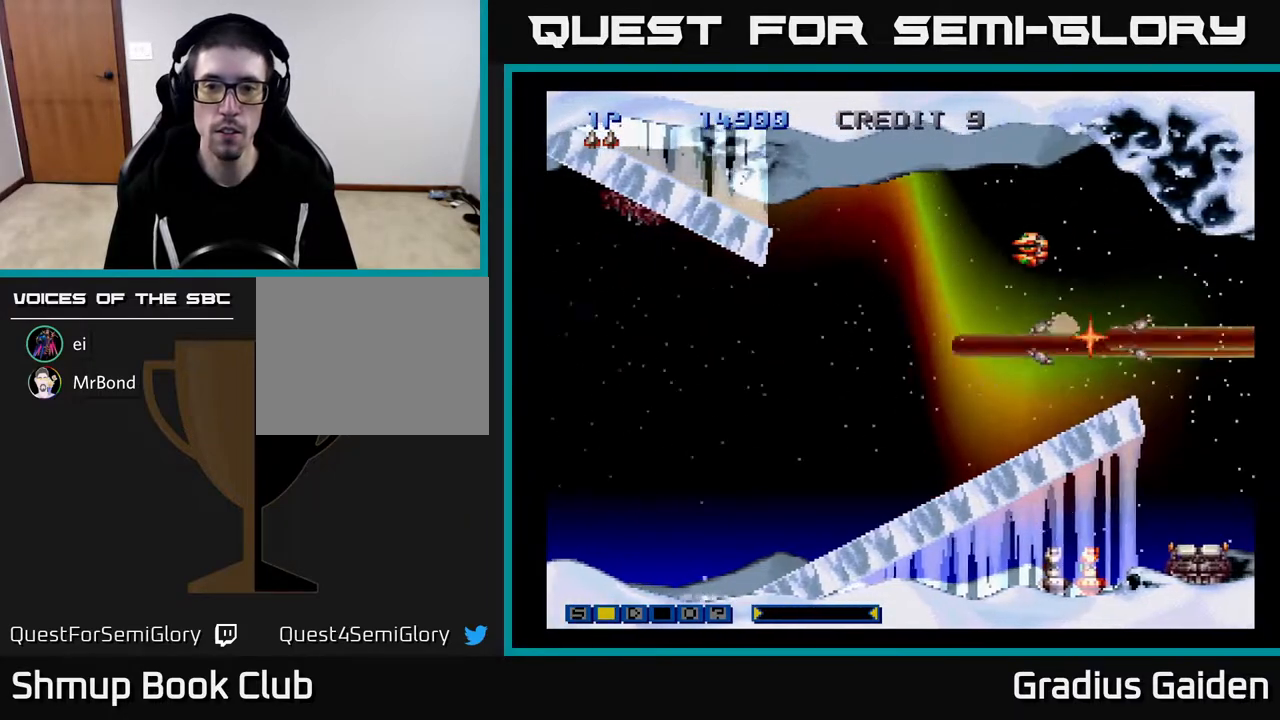
{"buttons": [], "events": [[33, "Y", "down"], [183, "Y", "up"], [250, "DPAD_LEFT", "up"], [300, "Y", "down"], [417, "Y", "up"]]}
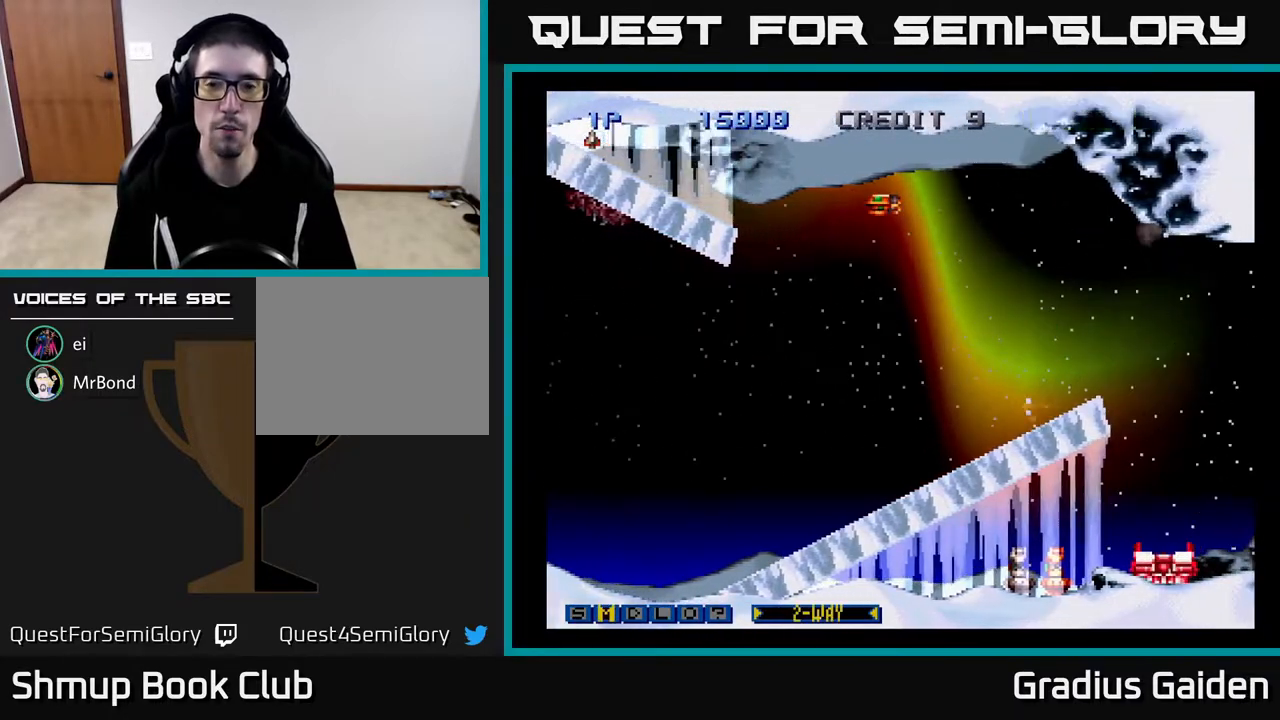
{"buttons": [], "events": [[33, "Y", "down"], [183, "Y", "up"], [300, "Y", "down"], [433, "Y", "up"]]}
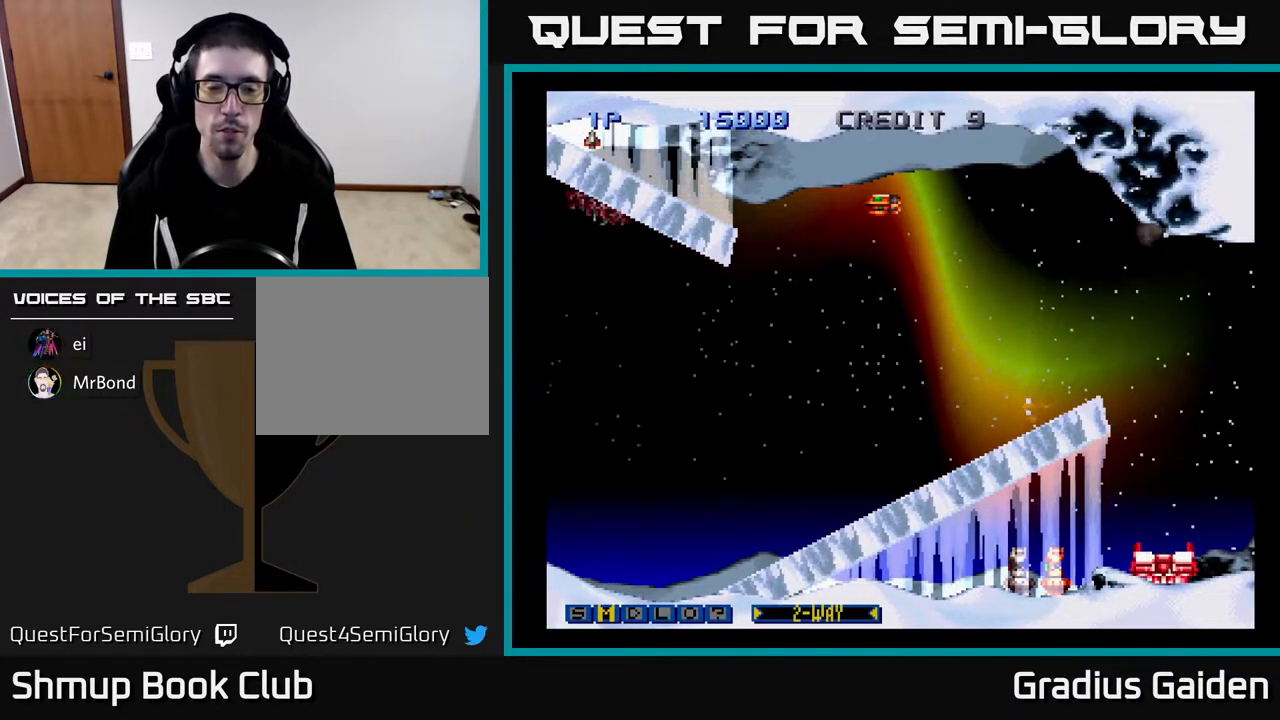
{"buttons": [], "events": []}
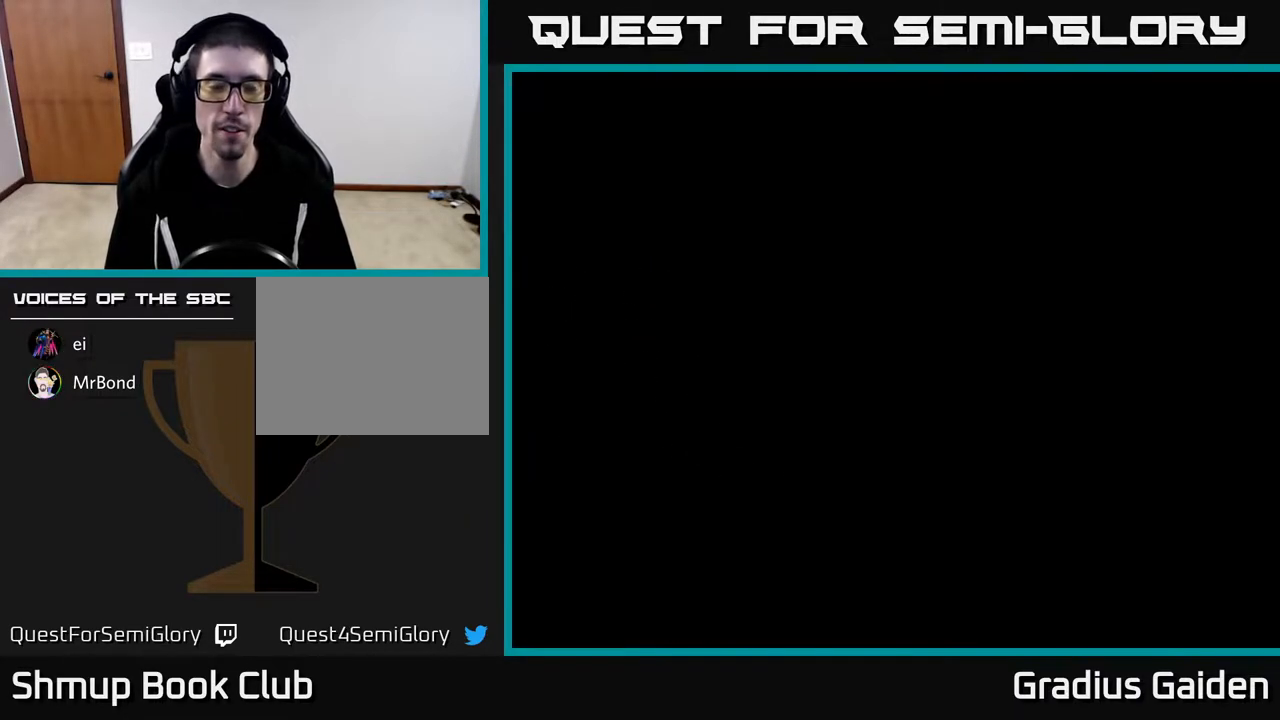
{"buttons": [], "events": []}
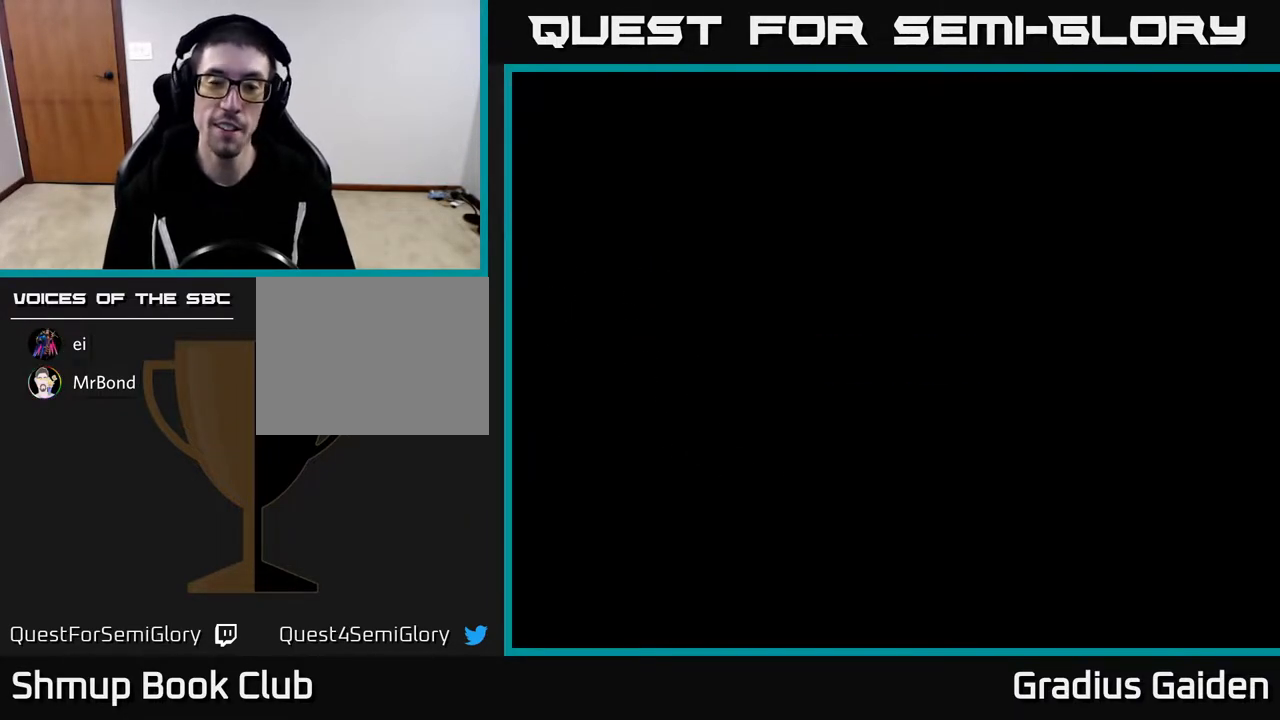
{"buttons": [], "events": []}
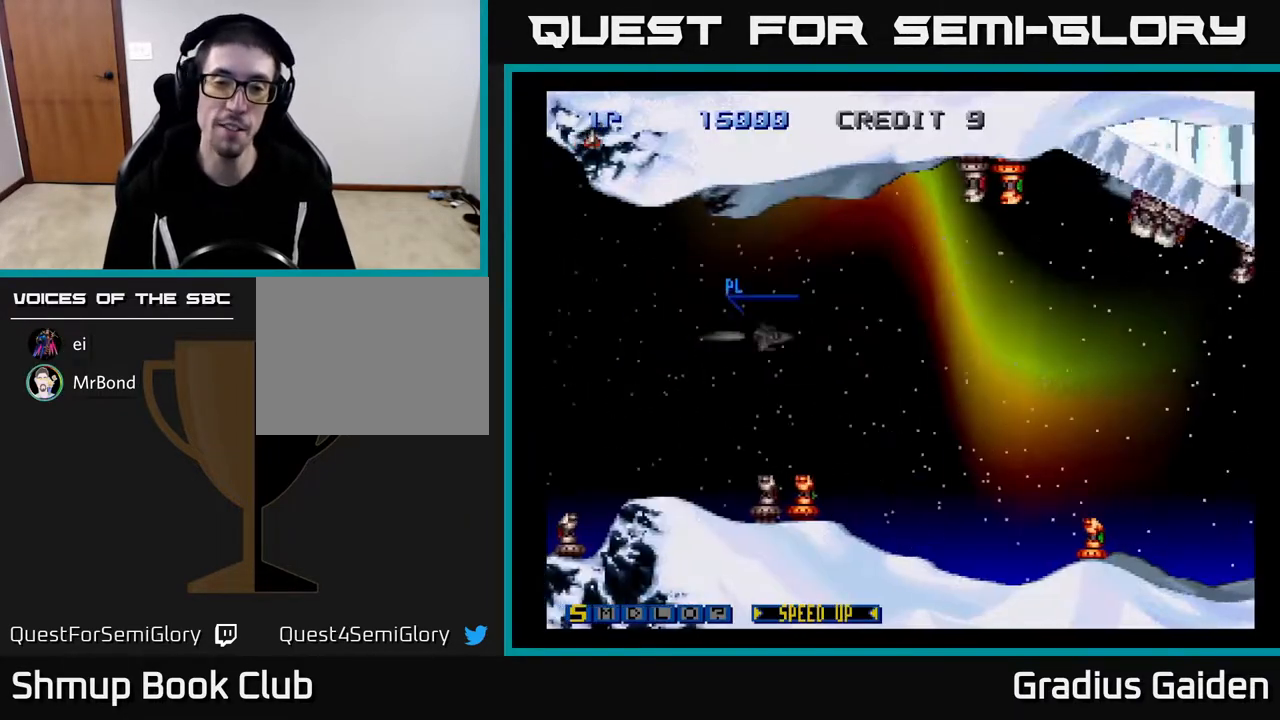
{"buttons": ["DPAD_DOWN", "DPAD_LEFT"], "events": [[267, "DPAD_LEFT", "down"], [450, "DPAD_DOWN", "down"]]}
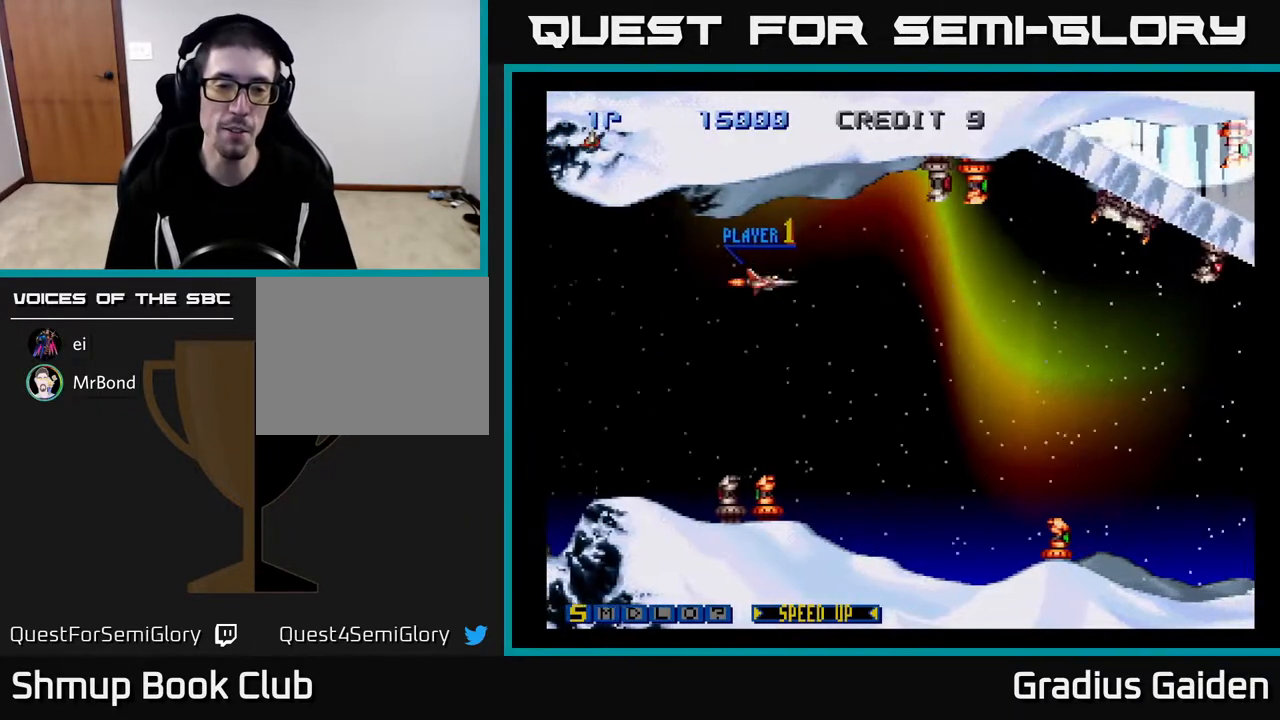
{"buttons": ["DPAD_DOWN", "DPAD_LEFT"], "events": [[183, "X", "down"], [333, "X", "up"]]}
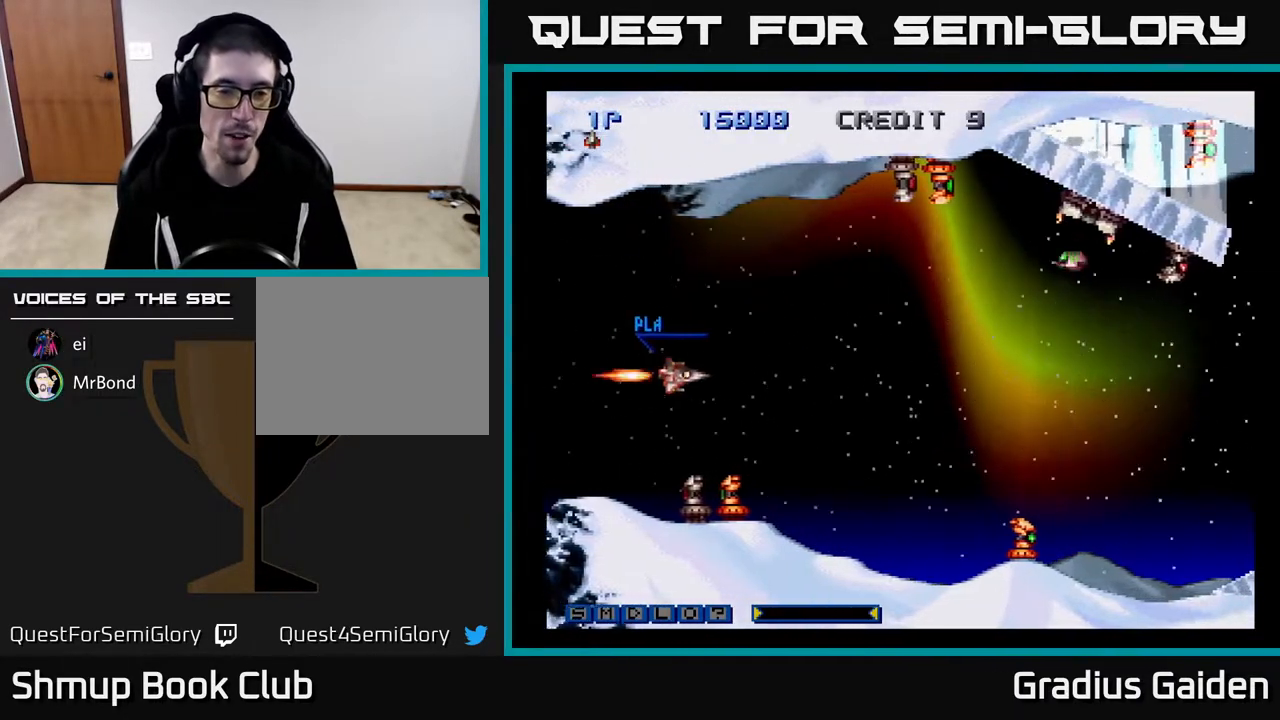
{"buttons": ["Y"], "events": [[367, "DPAD_LEFT", "up"], [450, "DPAD_DOWN", "up"], [450, "Y", "down"]]}
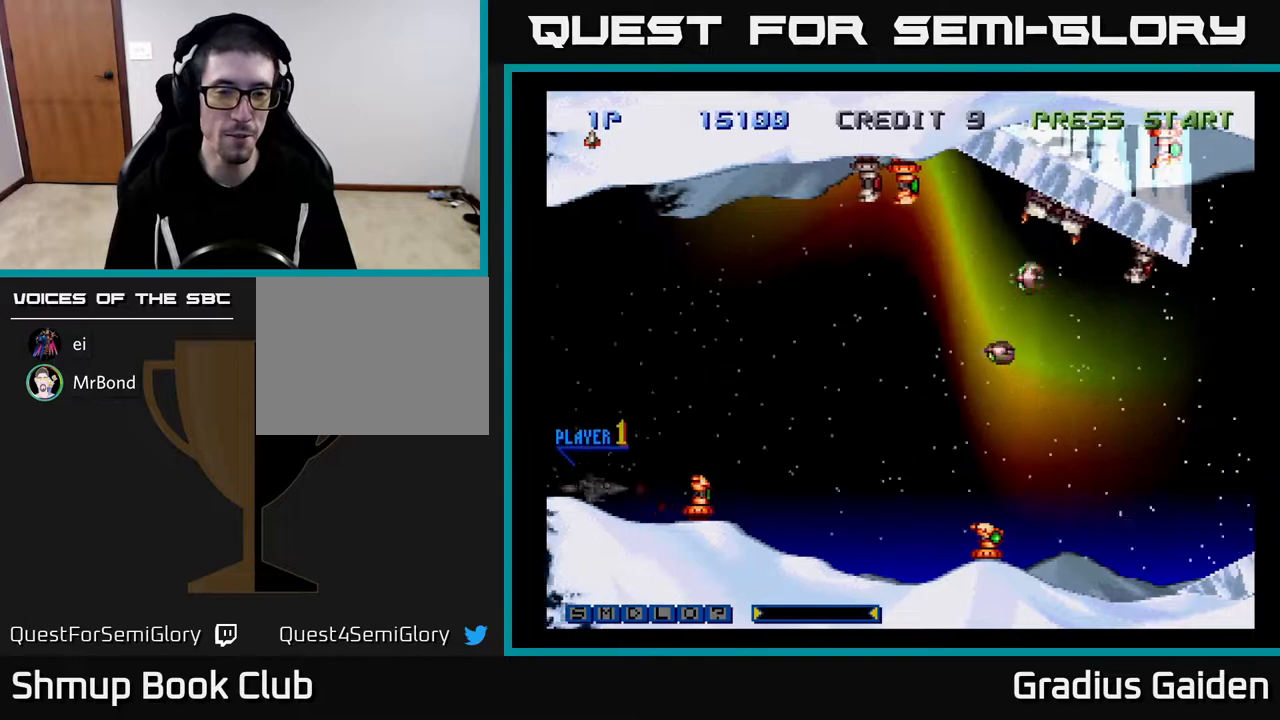
{"buttons": ["DPAD_RIGHT"], "events": [[100, "Y", "up"], [183, "Y", "down"], [283, "Y", "up"], [367, "DPAD_RIGHT", "down"], [367, "Y", "down"], [483, "Y", "up"]]}